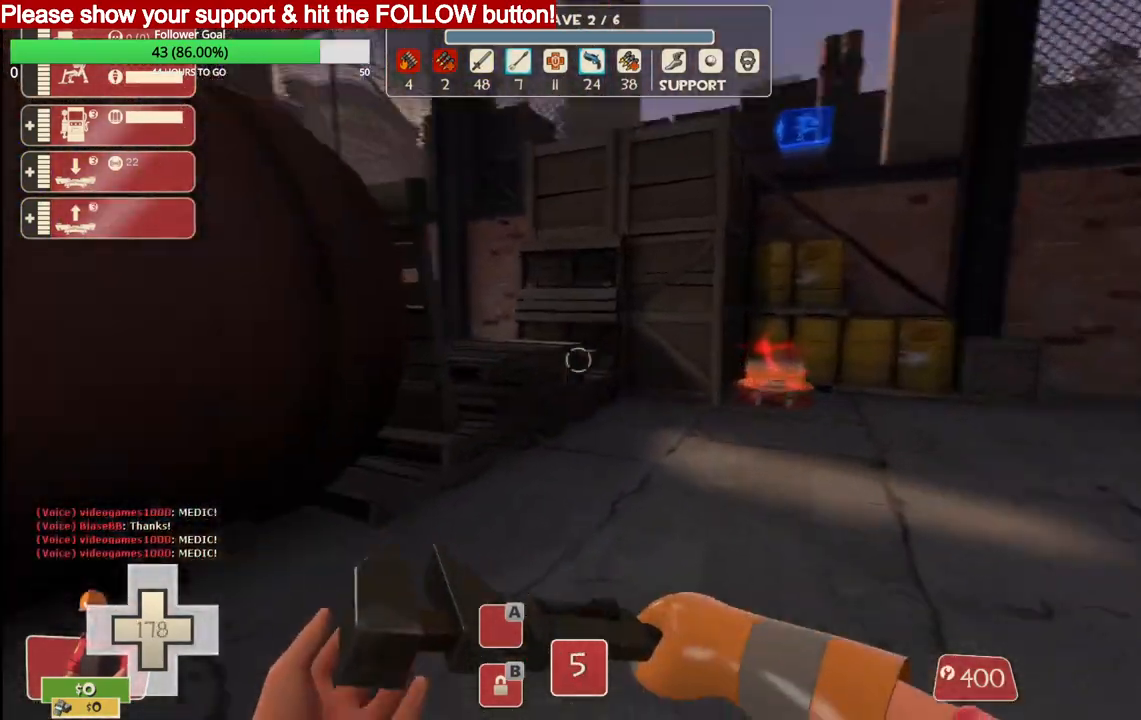
Gameplay with a controller (PlayStation layout); each line is a JSON object with the inputs held at the frame after it. "events" lists button and stick changes between this image and that frame as [ms after this image, input, new state], when the widget could be followed in between.
{"buttons": [], "left_stick": "up", "right_stick": "left", "events": [[67, "right_stick", "left"]]}
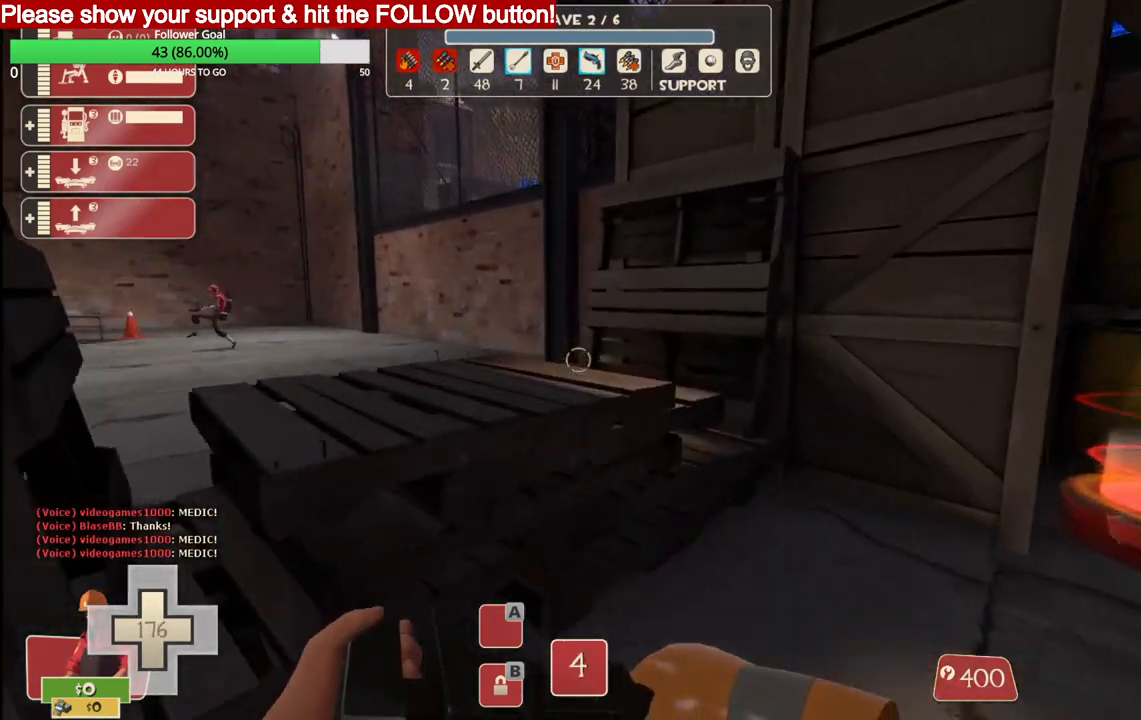
{"buttons": [], "left_stick": "up-right", "right_stick": "left", "events": [[17, "CROSS", "down"], [17, "right_stick", "center"], [117, "CROSS", "up"], [233, "right_stick", "left"], [317, "left_stick", "up-right"]]}
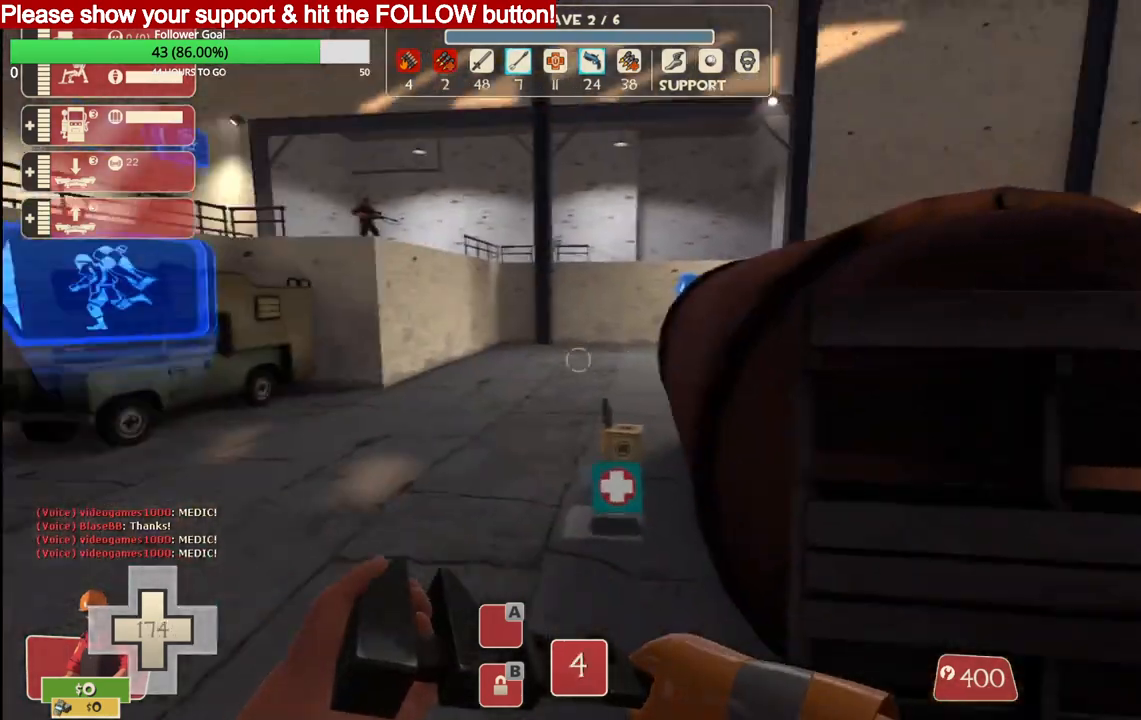
{"buttons": [], "left_stick": "up-left", "right_stick": "center", "events": [[17, "right_stick", "center"], [83, "left_stick", "right"], [250, "left_stick", "center"], [417, "left_stick", "up-left"]]}
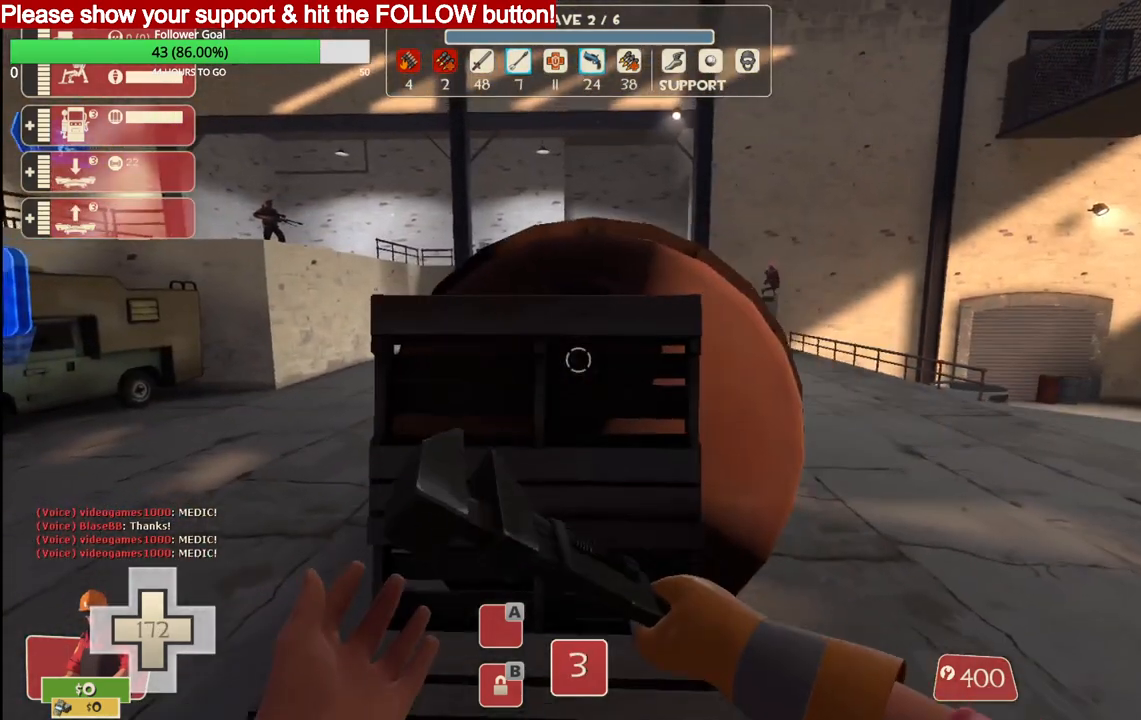
{"buttons": ["CROSS", "L3"], "left_stick": "up-right", "right_stick": "center", "events": [[150, "left_stick", "up"], [167, "CROSS", "down"], [233, "L3", "down"], [350, "L3", "up"], [350, "left_stick", "up-right"], [433, "CROSS", "up"], [467, "CROSS", "down"], [467, "L3", "down"]]}
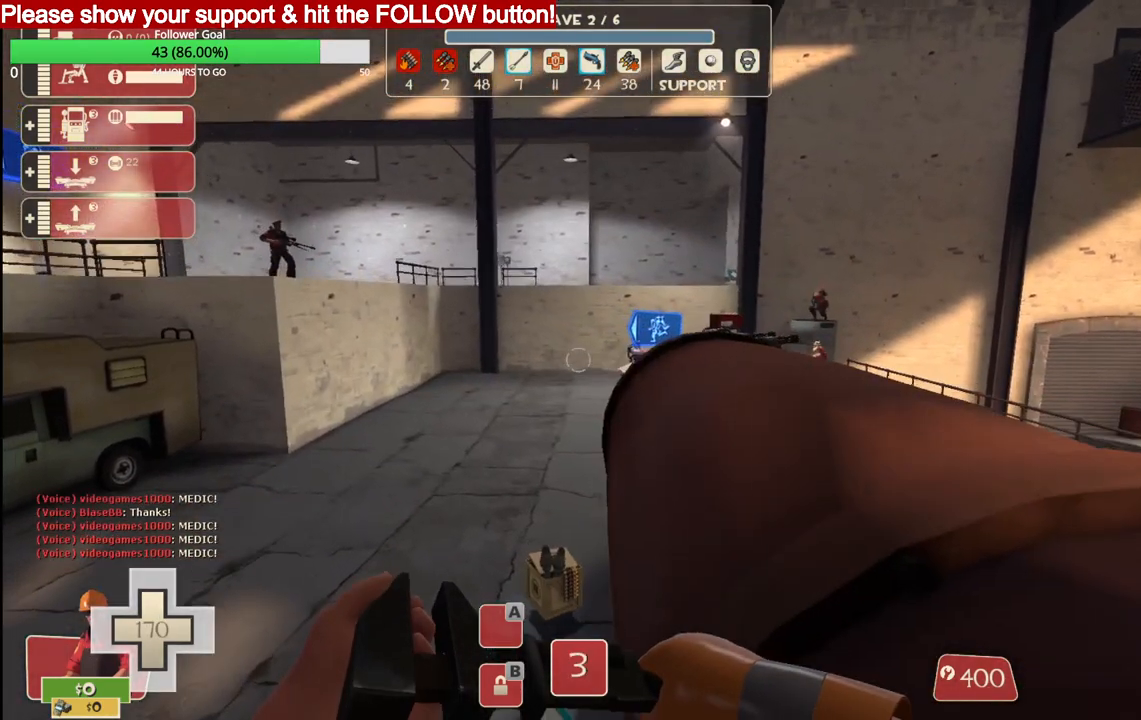
{"buttons": [], "left_stick": "up", "right_stick": "center", "events": [[100, "CROSS", "up"], [100, "L3", "up"], [133, "left_stick", "right"], [483, "left_stick", "up"]]}
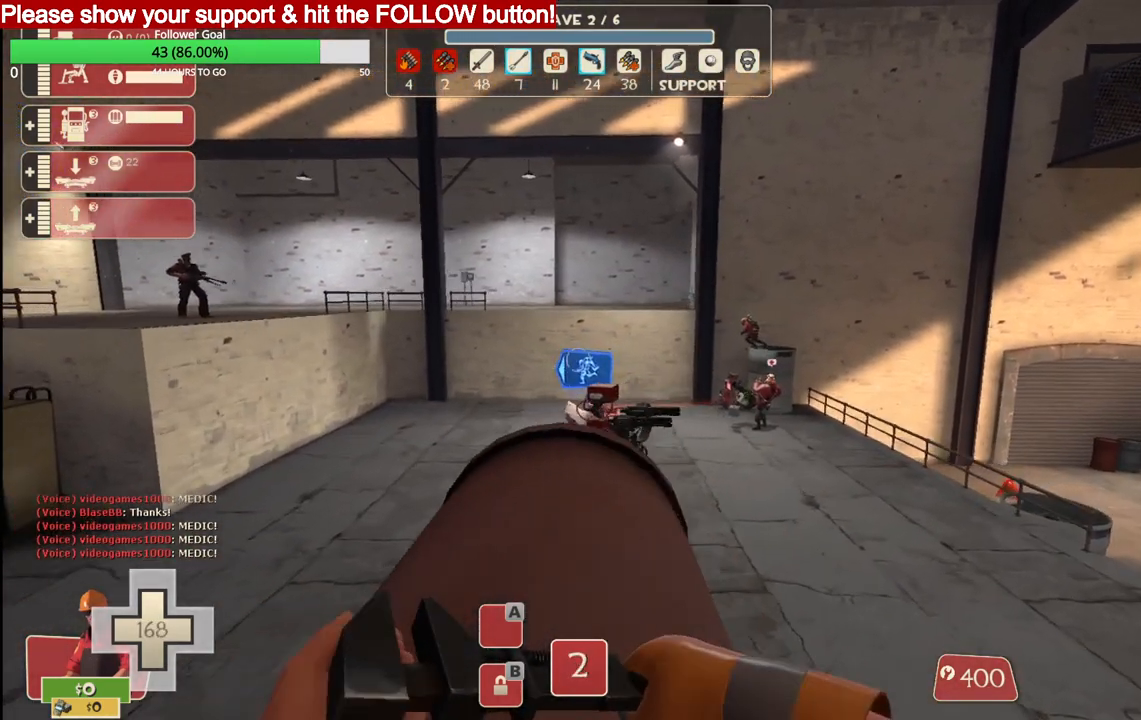
{"buttons": [], "left_stick": "up", "right_stick": "center", "events": []}
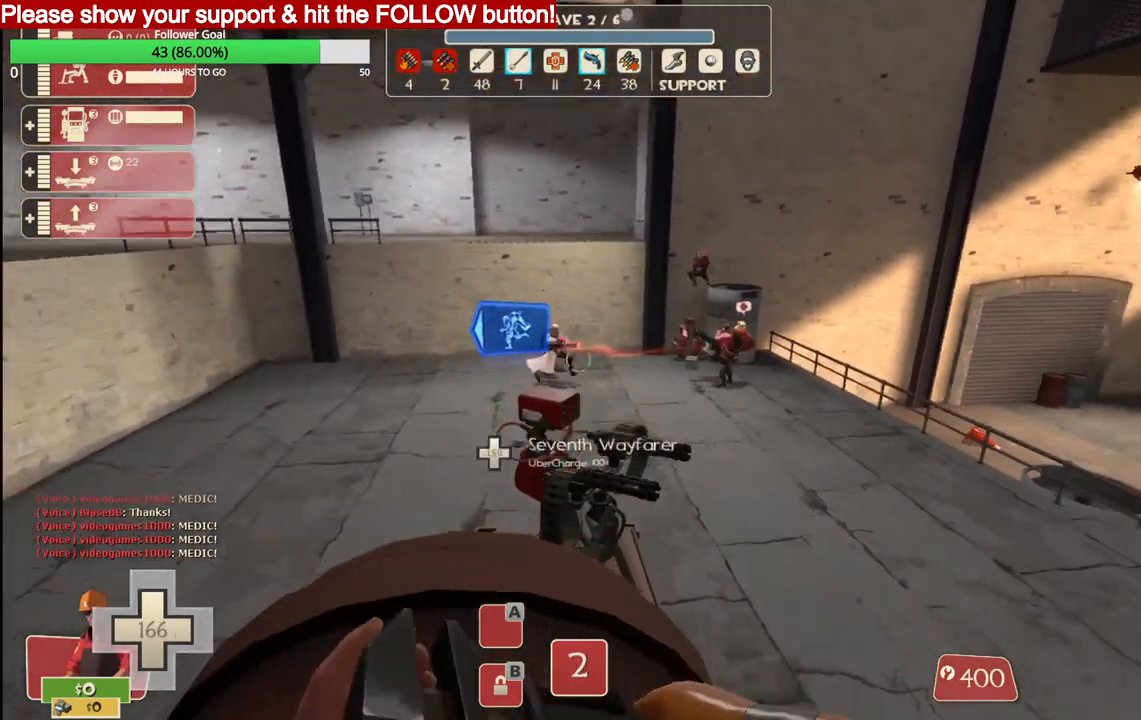
{"buttons": [], "left_stick": "center", "right_stick": "center", "events": [[167, "left_stick", "center"]]}
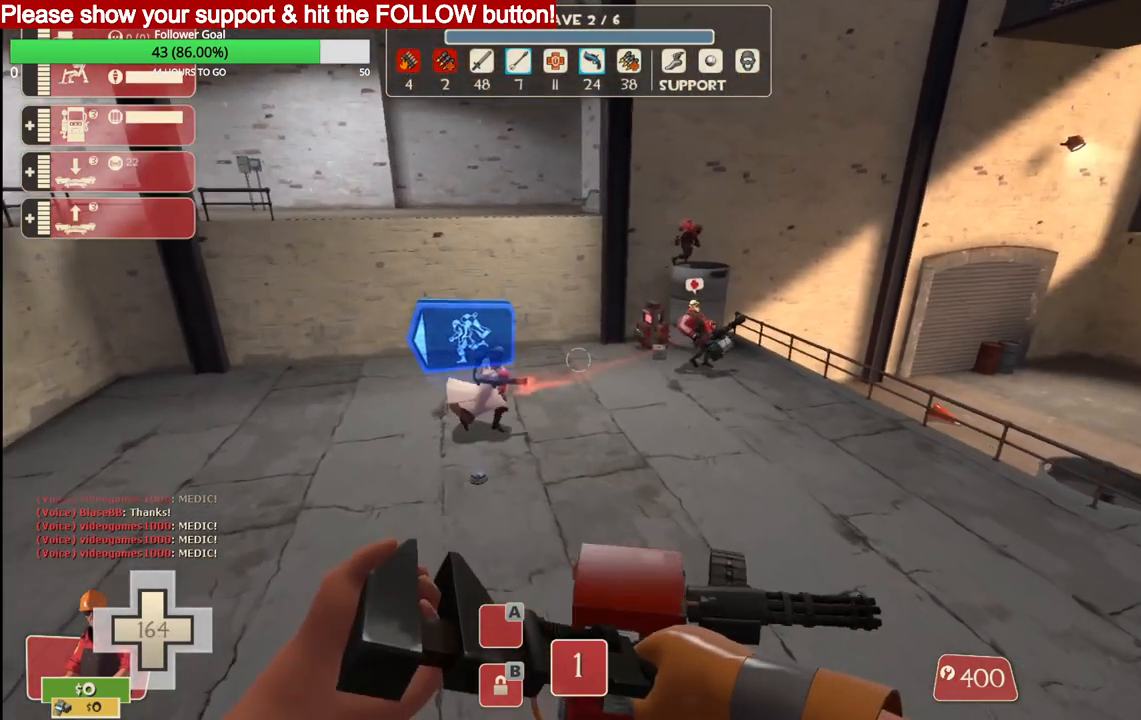
{"buttons": [], "left_stick": "center", "right_stick": "center", "events": []}
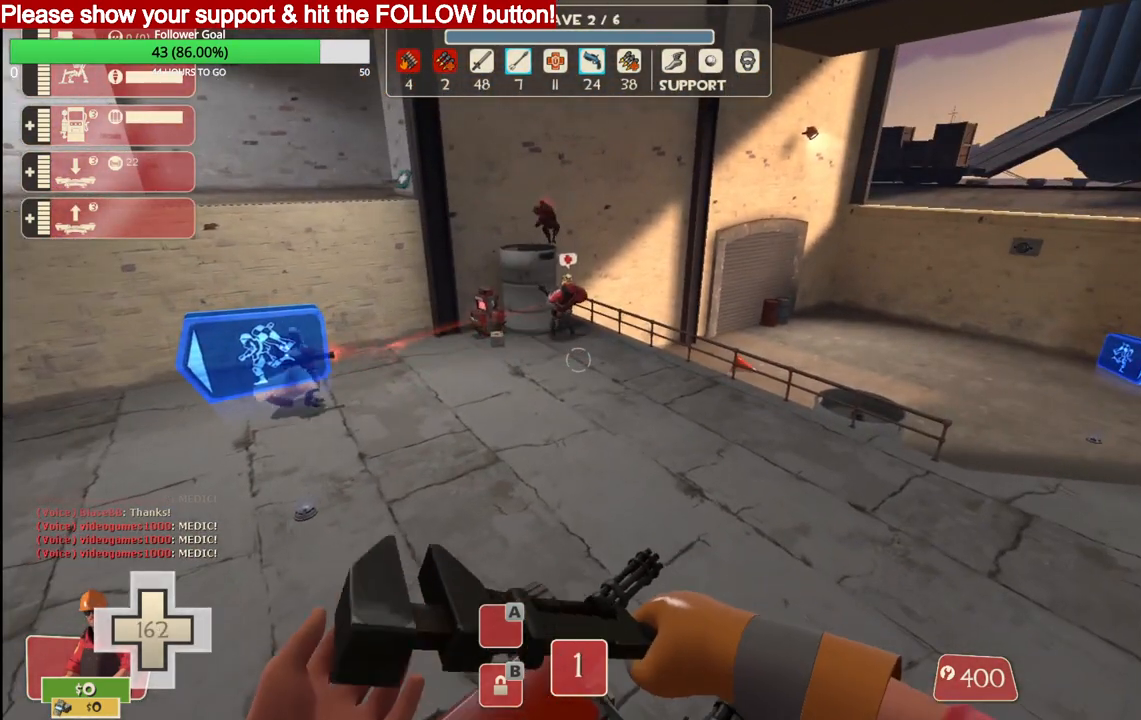
{"buttons": [], "left_stick": "center", "right_stick": "center", "events": [[50, "L3", "down"], [133, "L3", "up"]]}
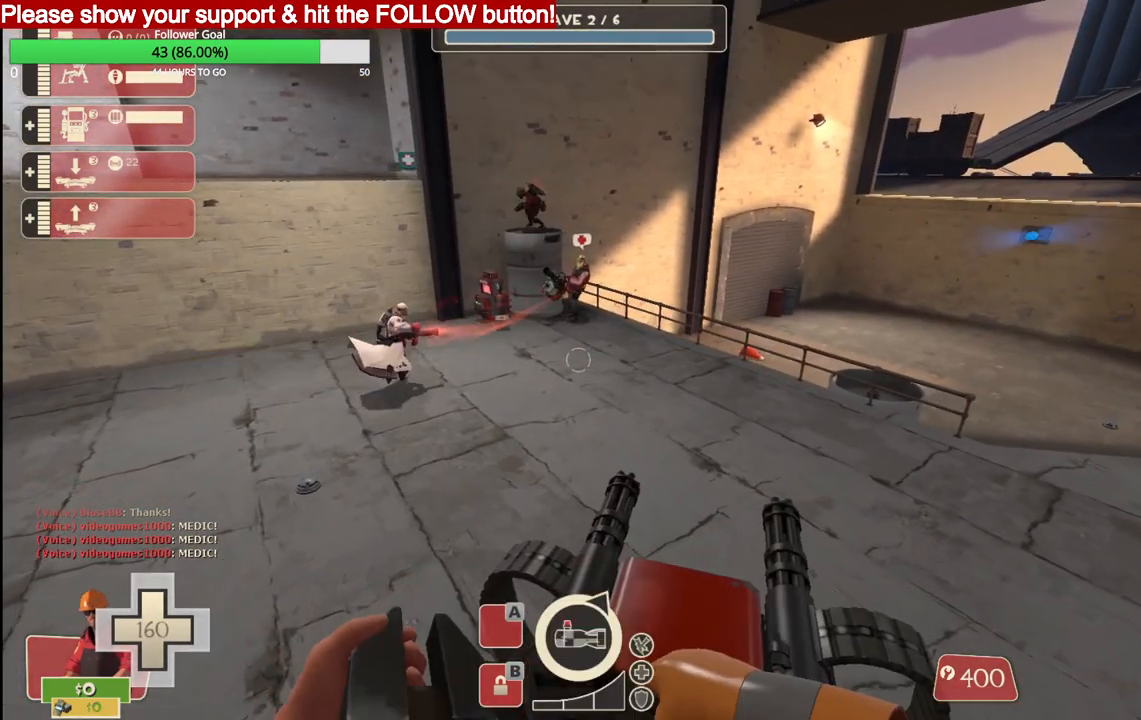
{"buttons": [], "left_stick": "center", "right_stick": "center", "events": []}
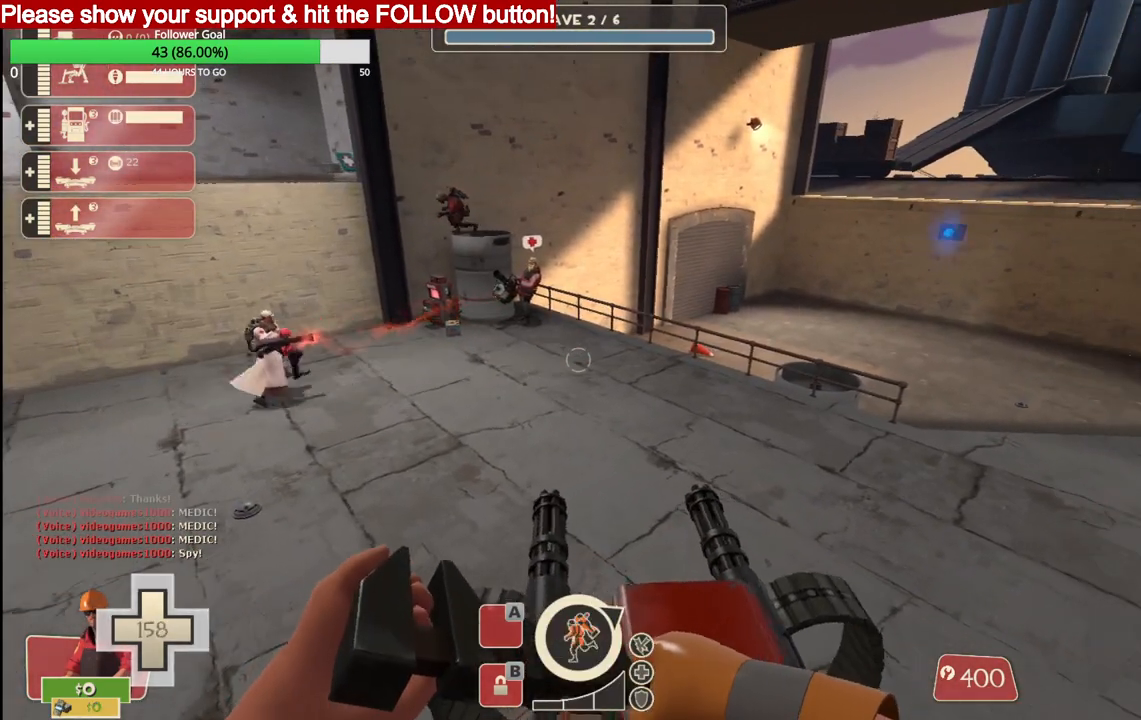
{"buttons": [], "left_stick": "center", "right_stick": "center", "events": []}
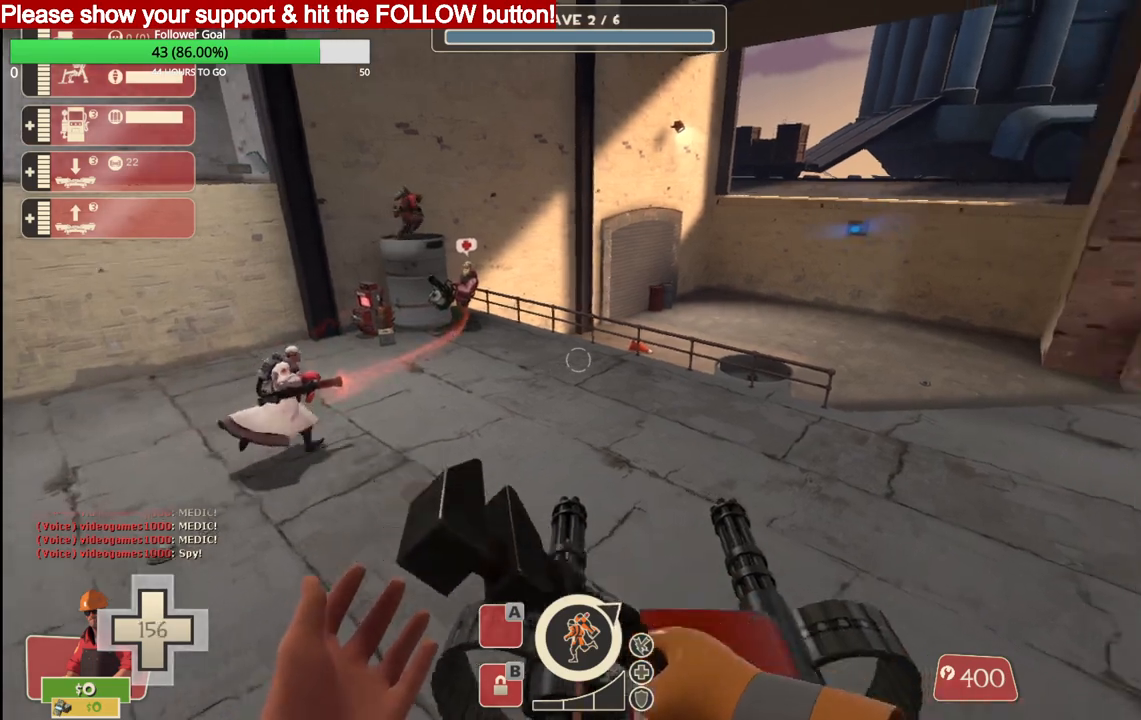
{"buttons": [], "left_stick": "center", "right_stick": "center", "events": []}
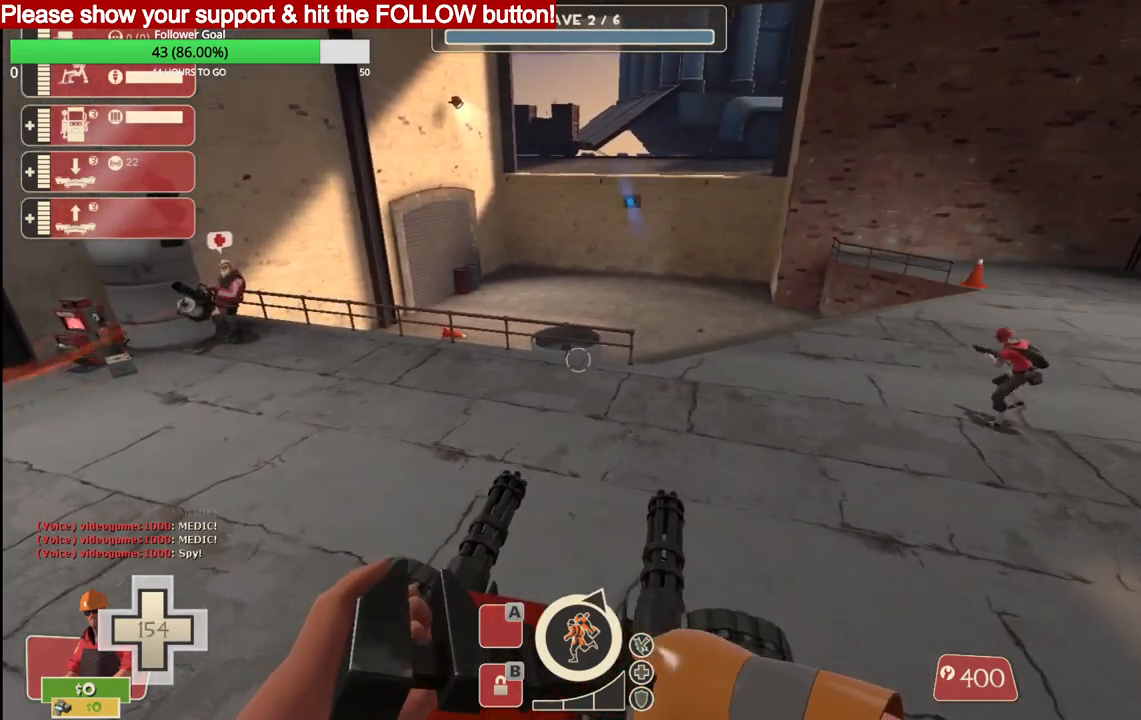
{"buttons": [], "left_stick": "center", "right_stick": "center", "events": []}
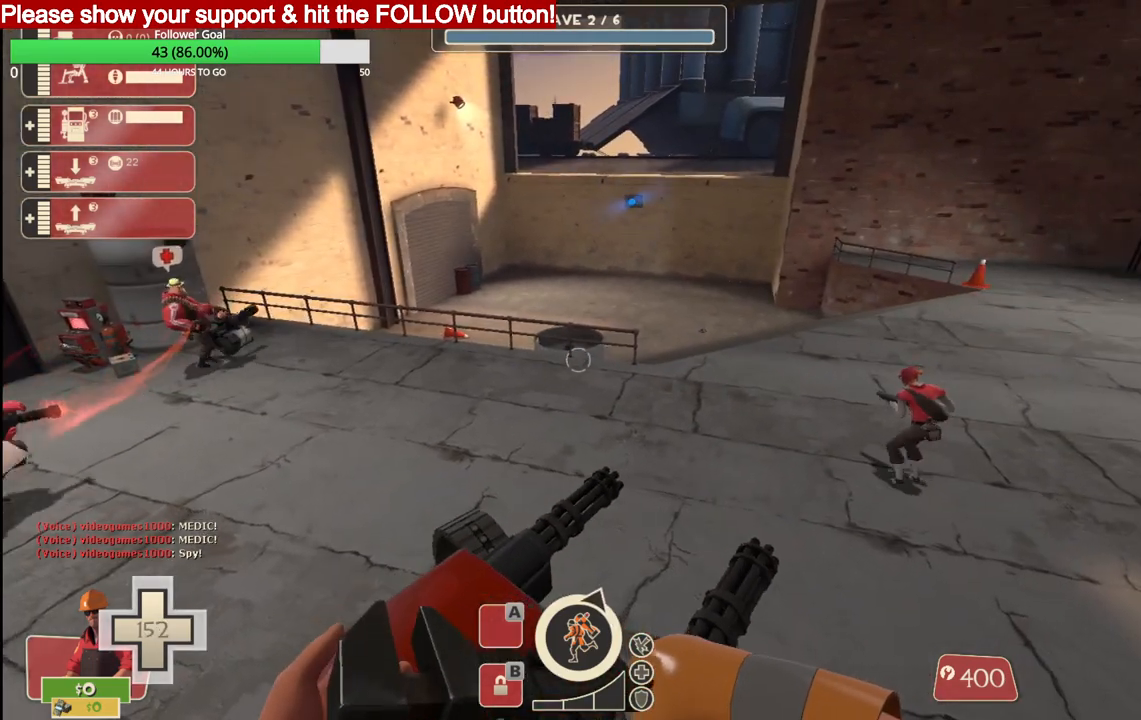
{"buttons": [], "left_stick": "center", "right_stick": "center", "events": [[300, "left_stick", "down"], [350, "left_stick", "center"]]}
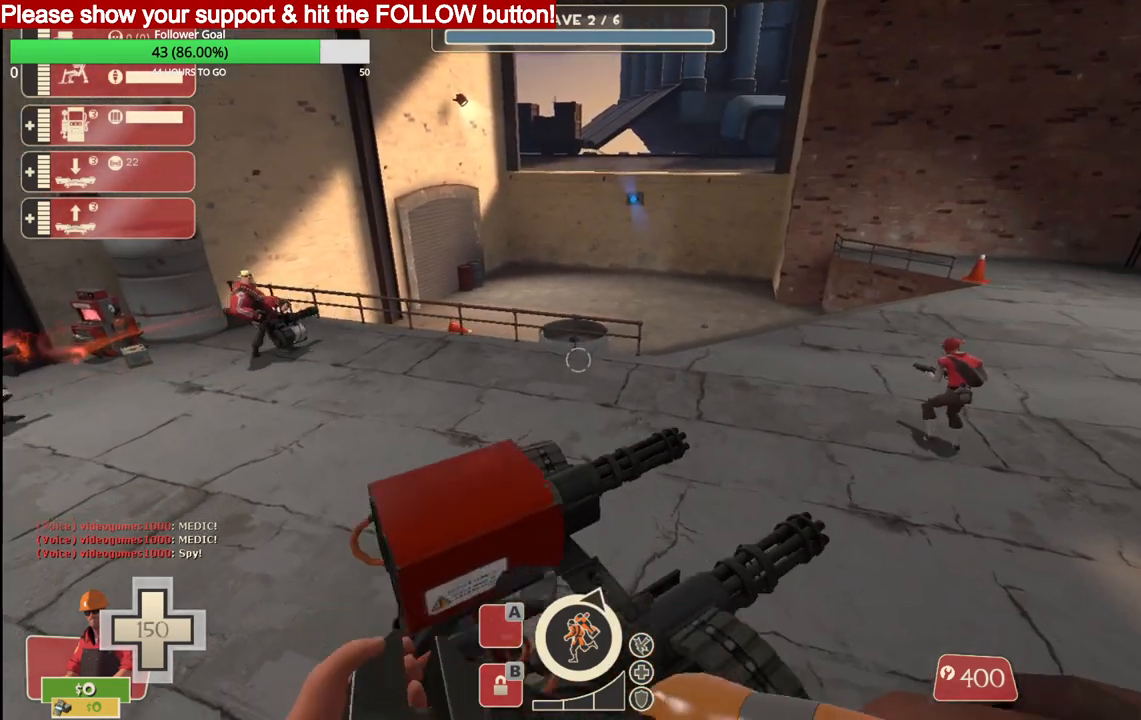
{"buttons": [], "left_stick": "up-right", "right_stick": "center", "events": [[317, "left_stick", "up-right"]]}
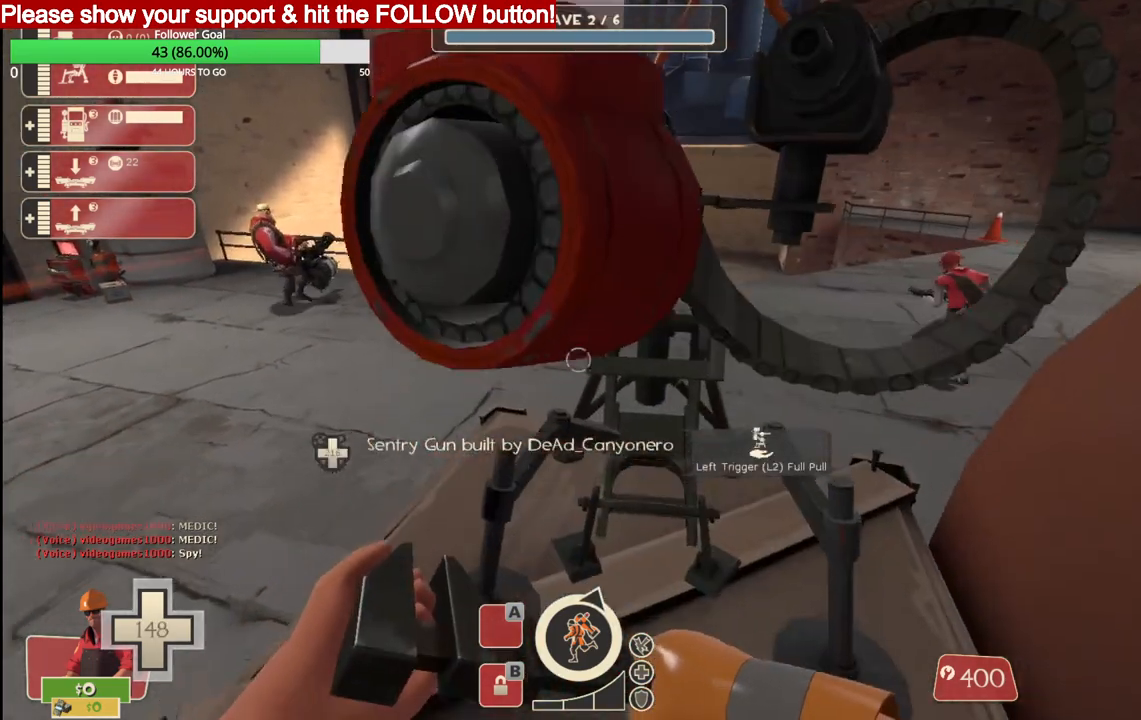
{"buttons": [], "left_stick": "up", "right_stick": "center", "events": [[67, "left_stick", "up"]]}
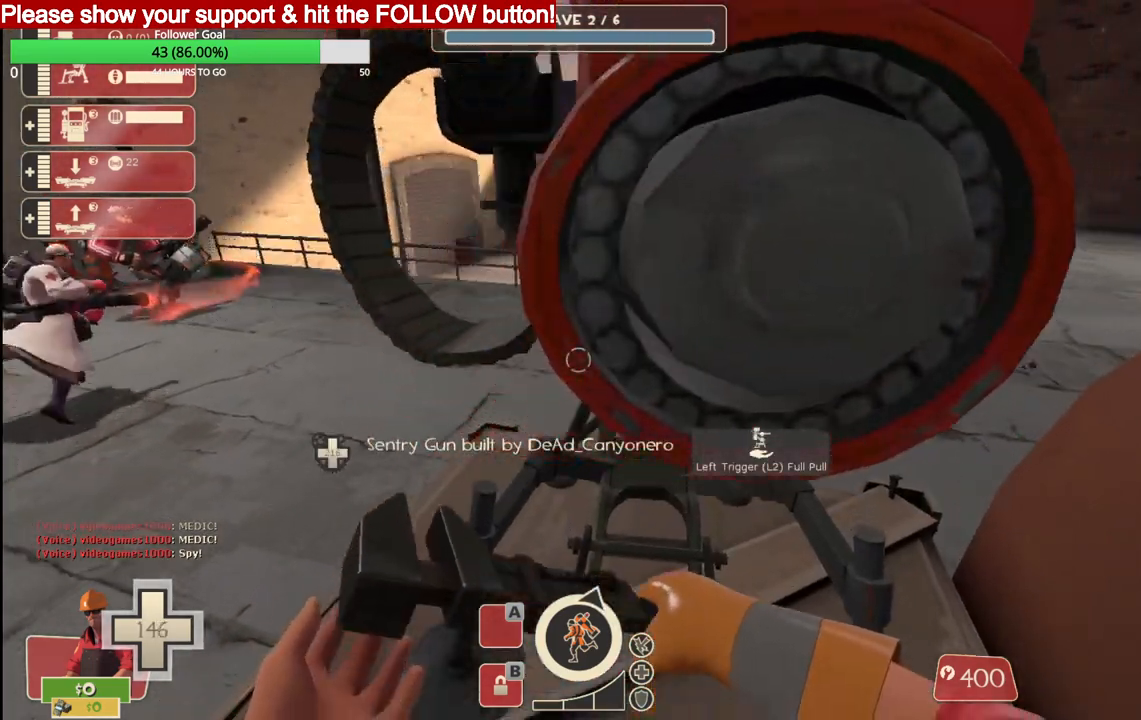
{"buttons": ["R2"], "left_stick": "center", "right_stick": "center", "events": [[167, "R2", "down"], [400, "left_stick", "center"]]}
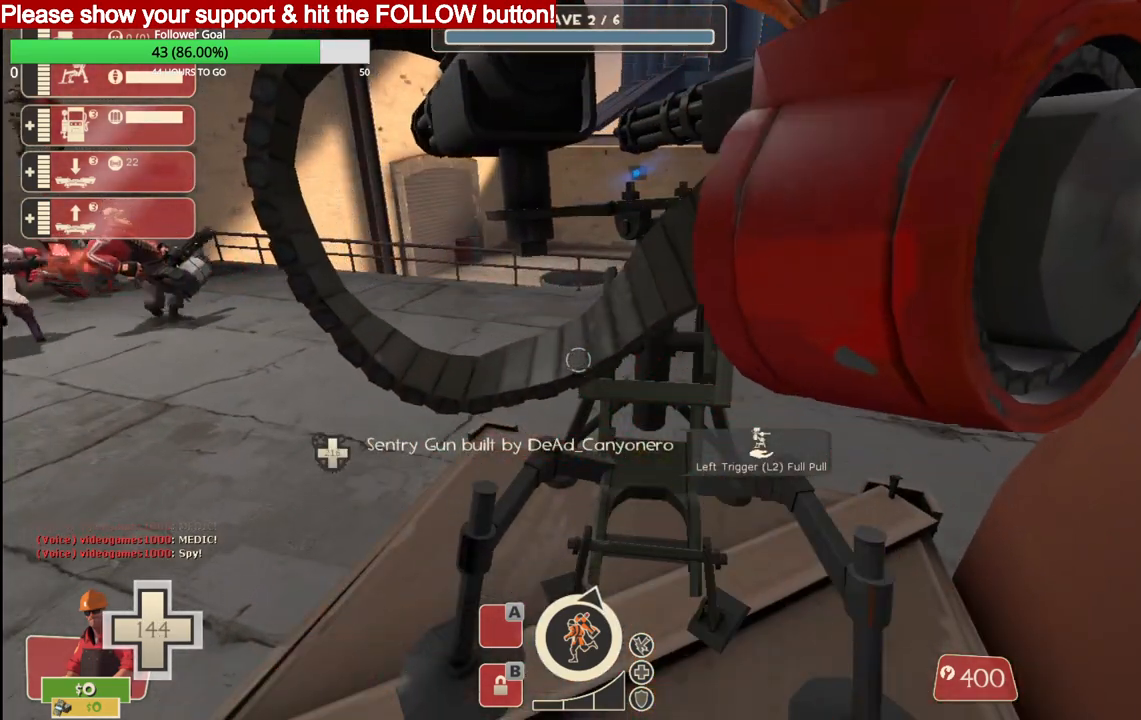
{"buttons": ["R2"], "left_stick": "center", "right_stick": "center", "events": []}
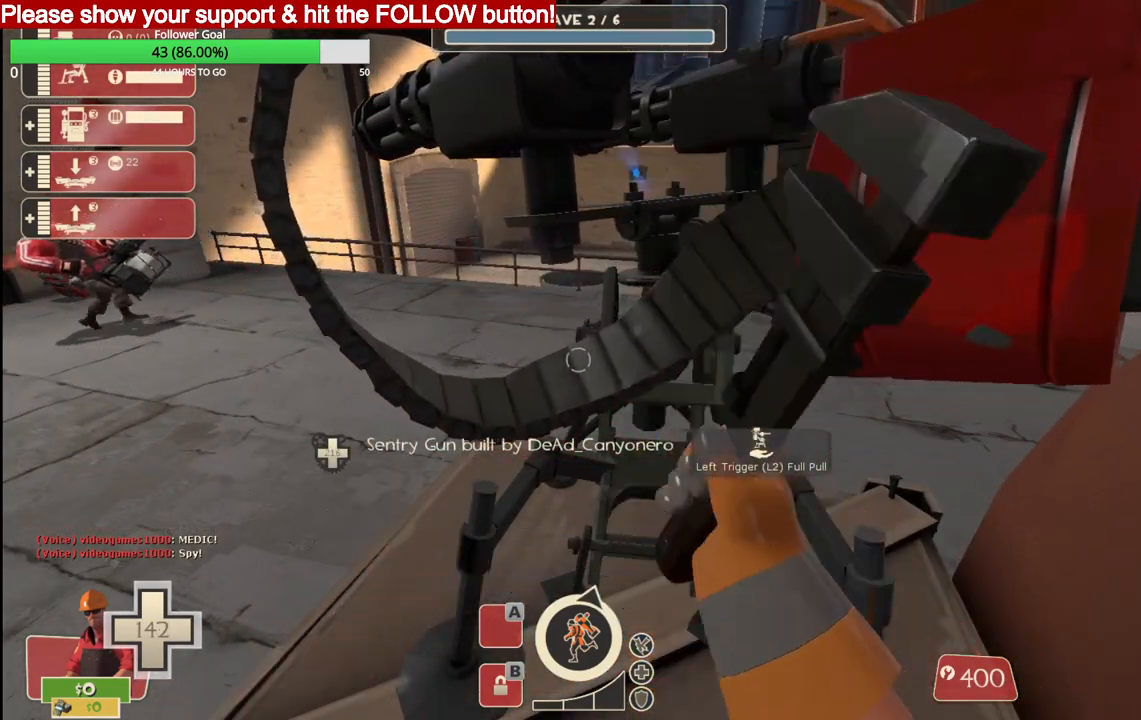
{"buttons": ["R2"], "left_stick": "center", "right_stick": "center", "events": [[167, "left_stick", "right"], [233, "left_stick", "center"]]}
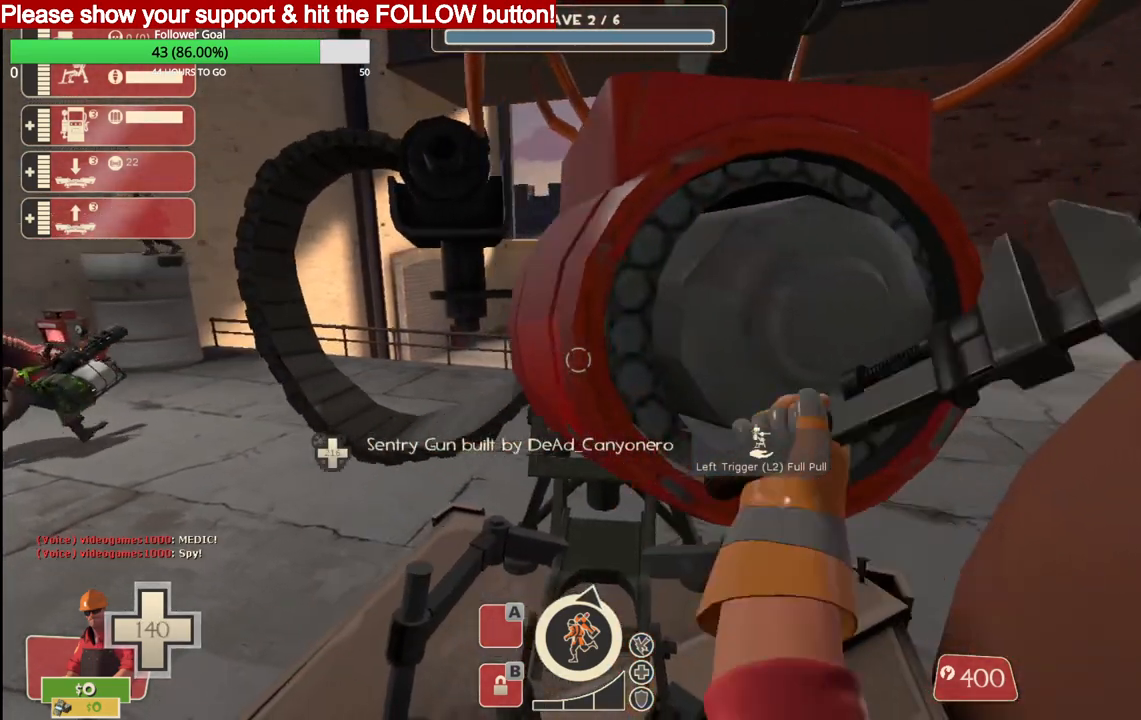
{"buttons": ["R2"], "left_stick": "center", "right_stick": "center", "events": []}
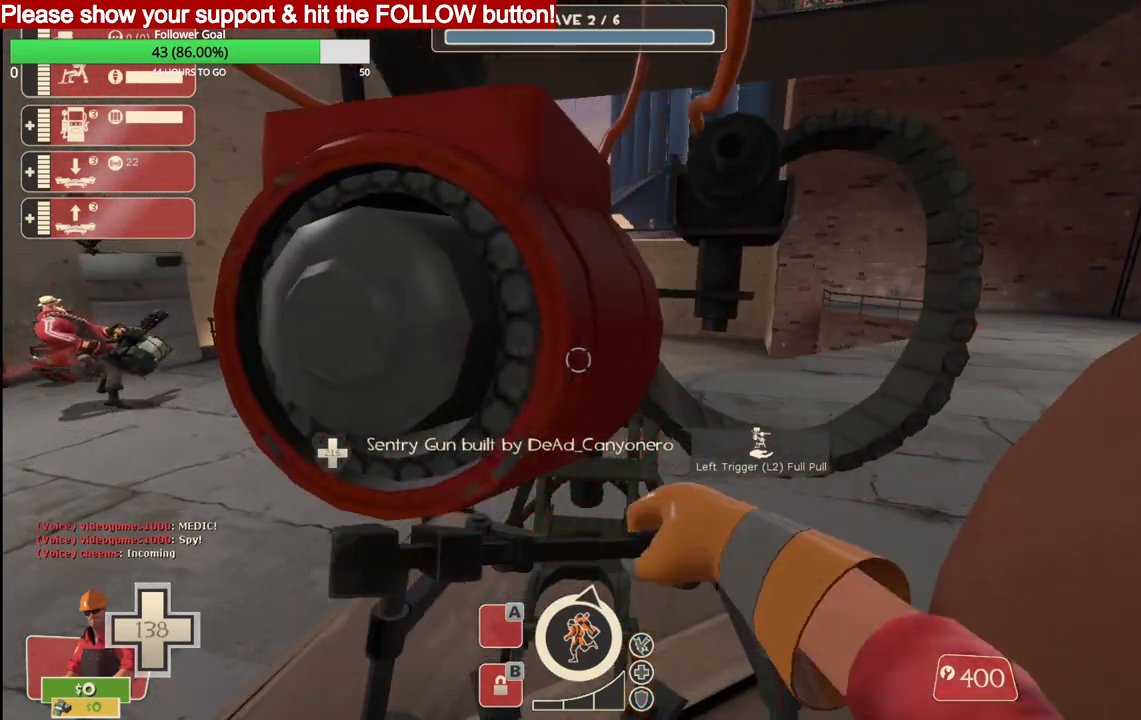
{"buttons": ["R2"], "left_stick": "center", "right_stick": "center", "events": []}